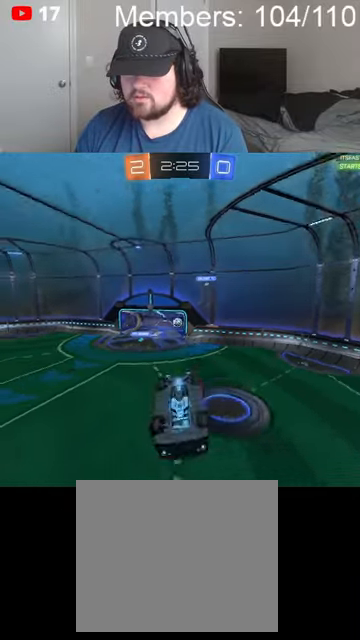
Gameplay with a controller (Xbox layout); each line is a JSON object with the inputs held at the frame after it. "events" lists button and stick changes between this image and that frame as [ms after this image, input, new state], when the widget could be followed in between.
{"buttons": ["B", "R2"], "left_stick": "up", "right_stick": "center", "events": [[100, "L1", "up"], [200, "B", "down"], [200, "L1", "down"], [267, "L1", "up"], [334, "L1", "down"], [434, "L1", "up"], [467, "left_stick", "up"]]}
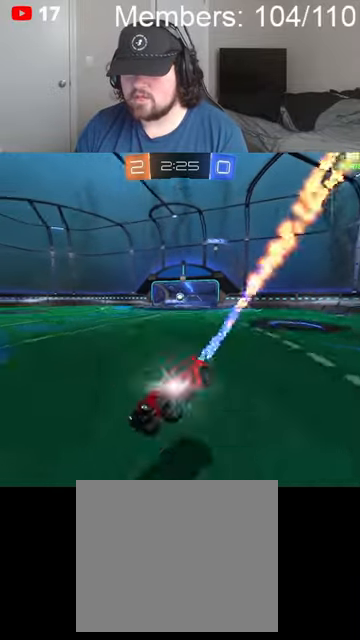
{"buttons": ["B", "R2"], "left_stick": "right", "right_stick": "center", "events": [[34, "left_stick", "right"]]}
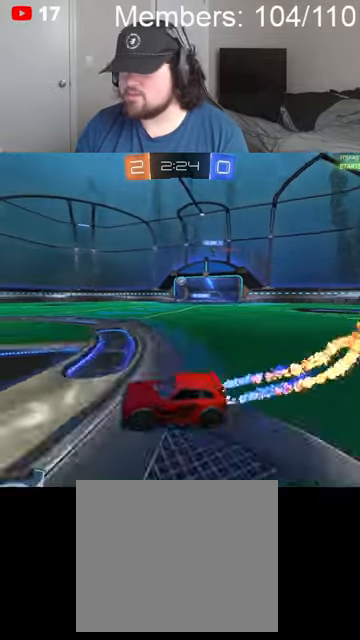
{"buttons": ["R2"], "left_stick": "right", "right_stick": "center", "events": [[234, "R2", "up"], [334, "R2", "down"], [367, "B", "up"]]}
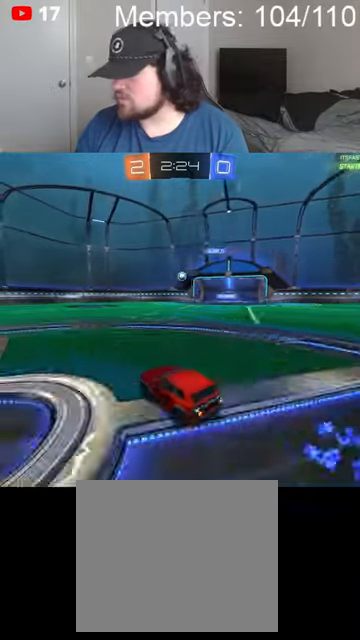
{"buttons": ["B", "R2"], "left_stick": "center", "right_stick": "center", "events": [[134, "B", "down"], [167, "left_stick", "center"], [300, "left_stick", "left"], [500, "left_stick", "center"]]}
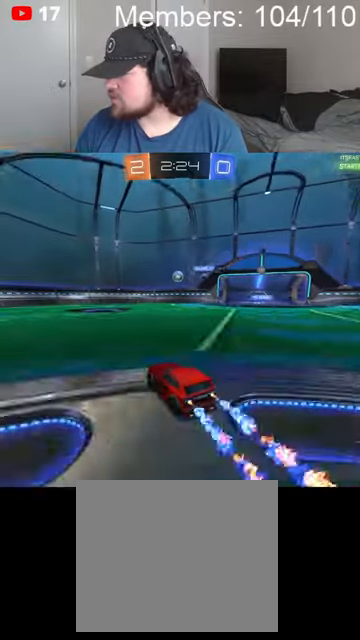
{"buttons": ["B", "R2"], "left_stick": "left", "right_stick": "center", "events": [[500, "left_stick", "left"]]}
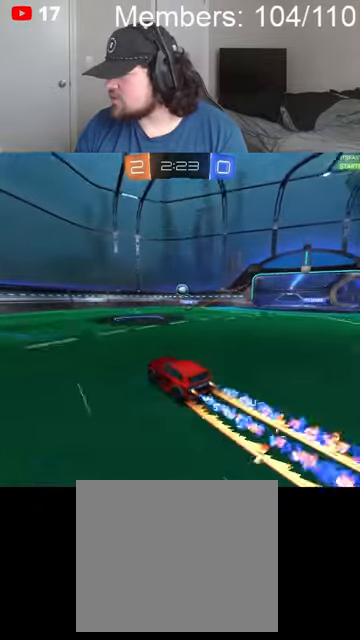
{"buttons": ["B", "R2"], "left_stick": "up-left", "right_stick": "center", "events": [[234, "left_stick", "center"], [434, "left_stick", "up-left"]]}
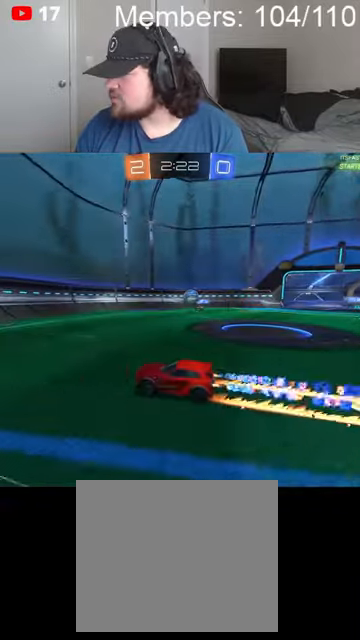
{"buttons": ["B", "R2"], "left_stick": "left", "right_stick": "center", "events": [[134, "left_stick", "left"], [234, "L1", "down"], [334, "L1", "up"], [400, "L1", "down"], [500, "L1", "up"]]}
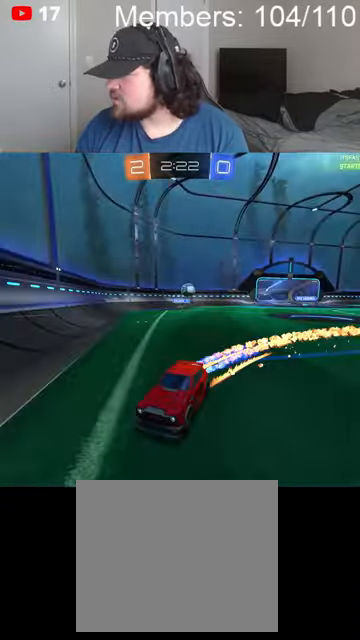
{"buttons": ["B", "L1", "R2"], "left_stick": "left", "right_stick": "center", "events": [[100, "L1", "down"]]}
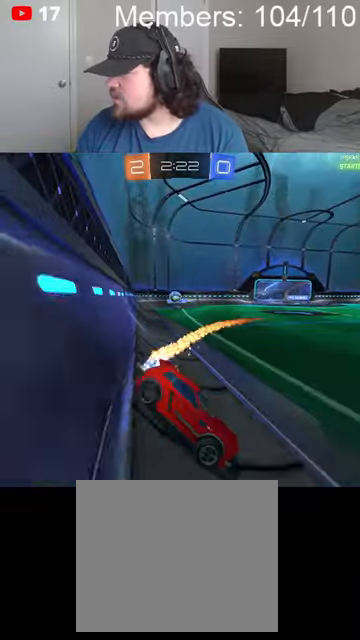
{"buttons": ["B", "R2"], "left_stick": "center", "right_stick": "center", "events": [[34, "L1", "up"], [267, "left_stick", "center"]]}
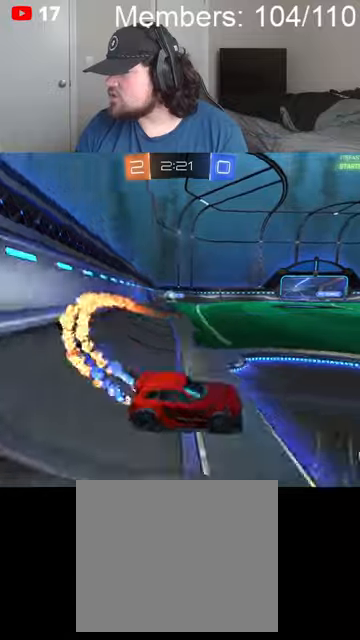
{"buttons": ["B", "R2"], "left_stick": "right", "right_stick": "center", "events": [[134, "left_stick", "right"]]}
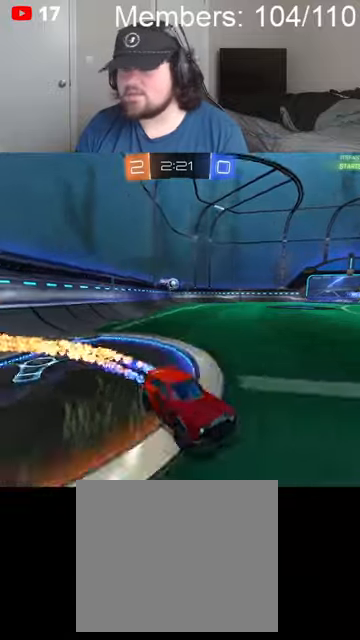
{"buttons": ["A", "B", "L1", "R2"], "left_stick": "up-right", "right_stick": "center", "events": [[167, "B", "up"], [267, "A", "down"], [300, "B", "down"], [300, "L1", "down"], [367, "left_stick", "up-right"], [400, "A", "up"], [400, "B", "up"], [400, "L1", "up"], [434, "A", "down"], [434, "B", "down"], [467, "L1", "down"]]}
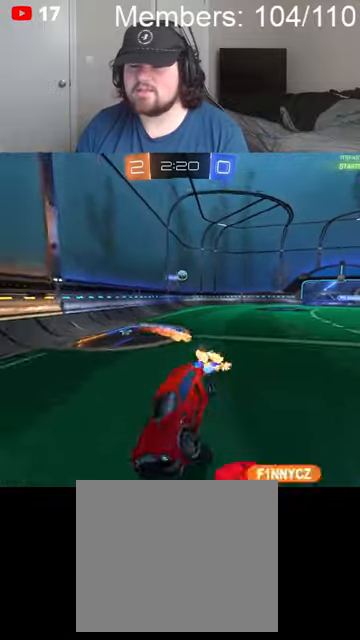
{"buttons": ["R2"], "left_stick": "center", "right_stick": "center", "events": [[67, "L1", "up"], [100, "A", "up"], [100, "B", "up"], [134, "L1", "down"], [234, "L1", "up"], [300, "L1", "down"], [400, "L1", "up"], [434, "left_stick", "center"]]}
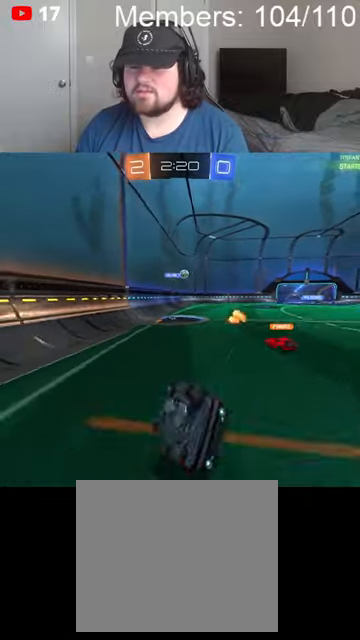
{"buttons": ["B", "R2"], "left_stick": "left", "right_stick": "center", "events": [[200, "B", "down"], [300, "left_stick", "left"]]}
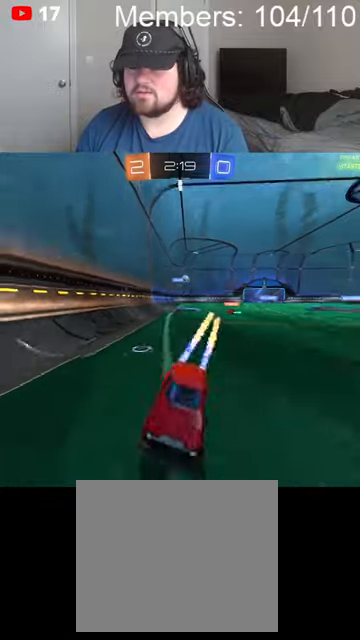
{"buttons": ["B", "R2"], "left_stick": "left", "right_stick": "center", "events": [[300, "L1", "down"], [400, "L1", "up"]]}
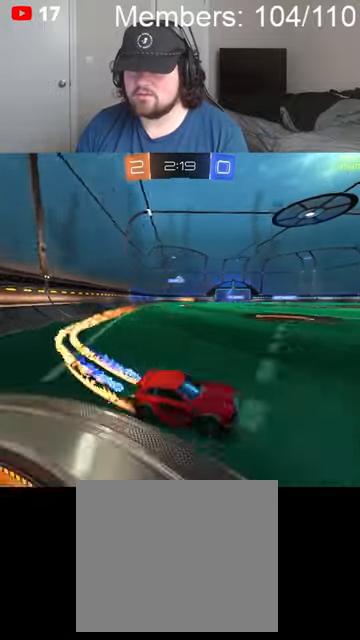
{"buttons": ["R2"], "left_stick": "right", "right_stick": "center", "events": [[167, "left_stick", "center"], [267, "B", "up"], [434, "left_stick", "right"]]}
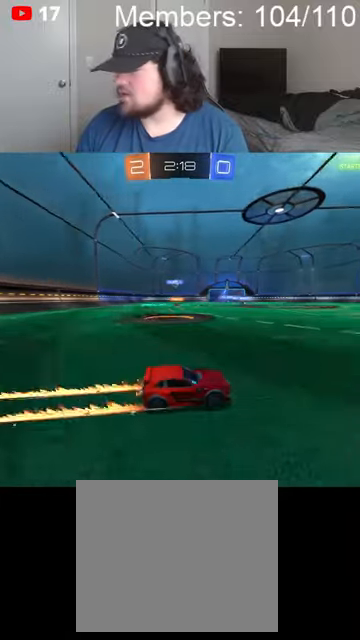
{"buttons": ["R2"], "left_stick": "left", "right_stick": "center", "events": [[100, "left_stick", "center"], [167, "left_stick", "left"]]}
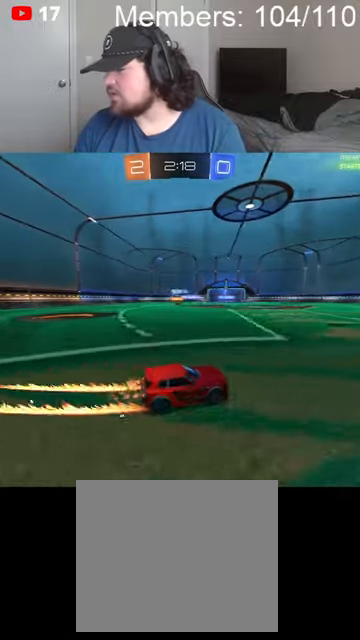
{"buttons": ["R2"], "left_stick": "center", "right_stick": "center", "events": [[434, "left_stick", "center"]]}
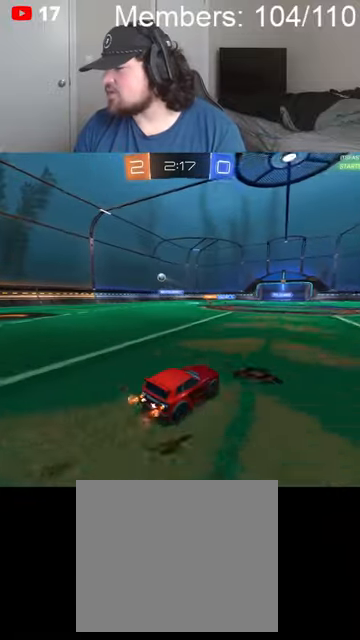
{"buttons": ["B", "L1", "R2"], "left_stick": "left", "right_stick": "center", "events": [[67, "left_stick", "right"], [267, "left_stick", "left"], [300, "B", "down"], [434, "L1", "down"]]}
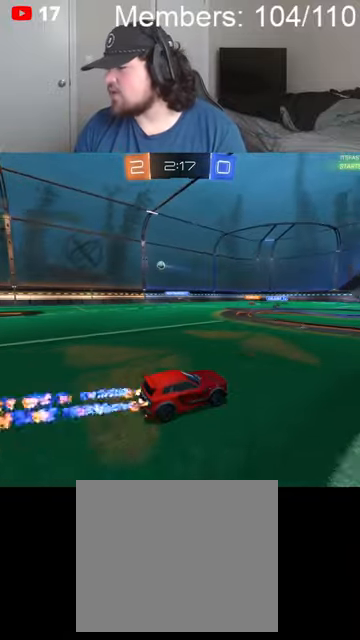
{"buttons": ["B", "R2"], "left_stick": "left", "right_stick": "center", "events": [[67, "L1", "up"]]}
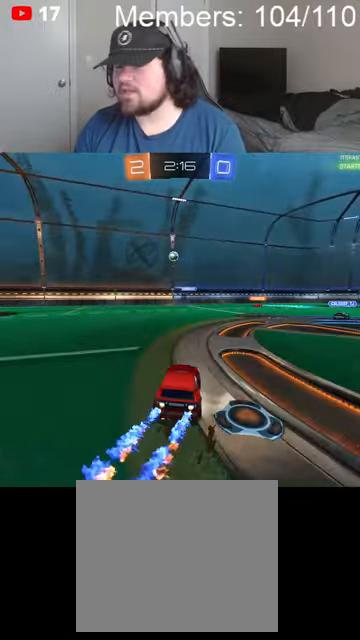
{"buttons": ["B", "R2"], "left_stick": "center", "right_stick": "center", "events": [[467, "left_stick", "center"]]}
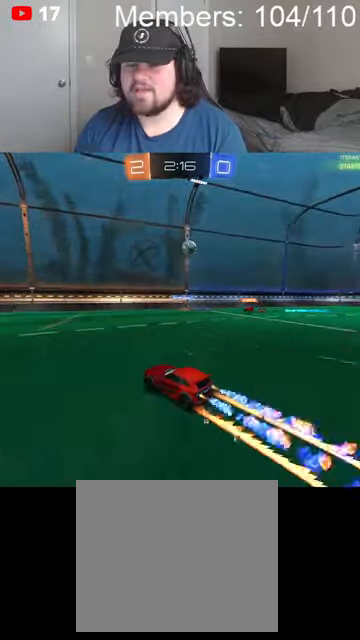
{"buttons": ["B", "R2"], "left_stick": "left", "right_stick": "center", "events": [[134, "B", "up"], [167, "left_stick", "left"], [400, "B", "down"]]}
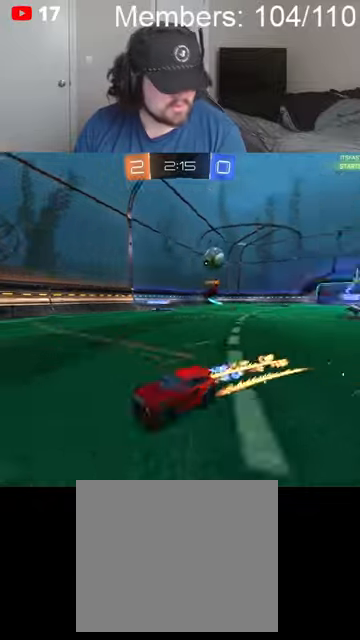
{"buttons": ["B", "R2"], "left_stick": "center", "right_stick": "center", "events": [[267, "left_stick", "center"]]}
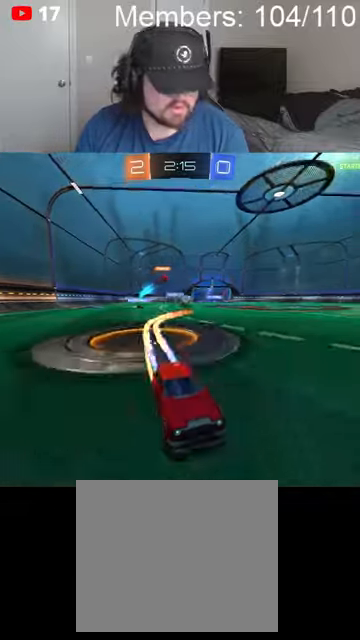
{"buttons": ["B", "L1", "R2"], "left_stick": "left", "right_stick": "center", "events": [[167, "left_stick", "left"], [434, "L1", "down"]]}
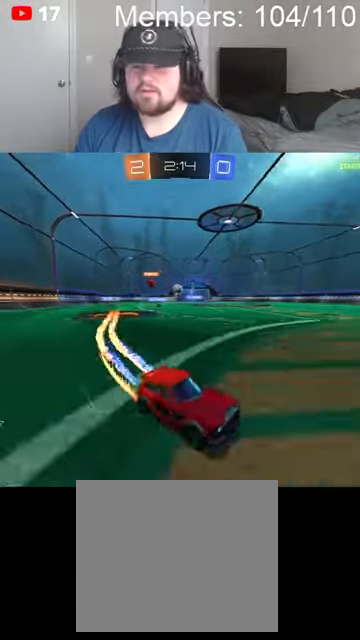
{"buttons": ["B", "R2"], "left_stick": "center", "right_stick": "center", "events": [[34, "B", "up"], [100, "L1", "up"], [400, "B", "down"], [500, "left_stick", "center"]]}
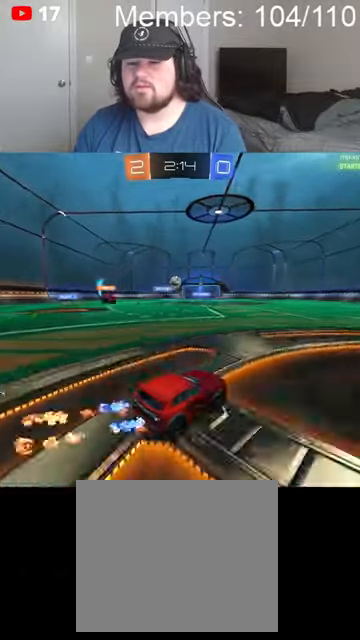
{"buttons": ["R2"], "left_stick": "right", "right_stick": "center", "events": [[200, "B", "up"], [334, "left_stick", "right"]]}
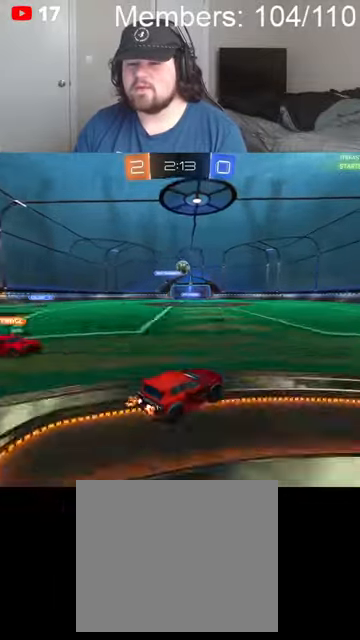
{"buttons": ["B", "R2"], "left_stick": "right", "right_stick": "center", "events": [[100, "left_stick", "center"], [234, "left_stick", "right"], [467, "B", "down"]]}
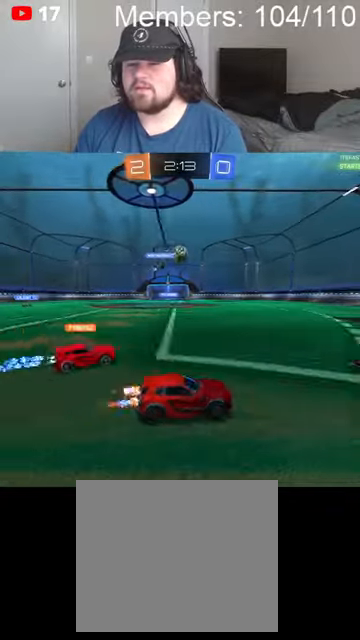
{"buttons": ["B", "R2"], "left_stick": "center", "right_stick": "center", "events": [[134, "left_stick", "center"]]}
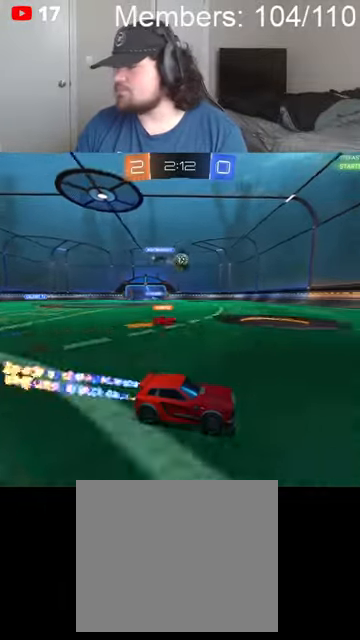
{"buttons": ["R2"], "left_stick": "left", "right_stick": "center", "events": [[367, "B", "up"], [367, "left_stick", "left"]]}
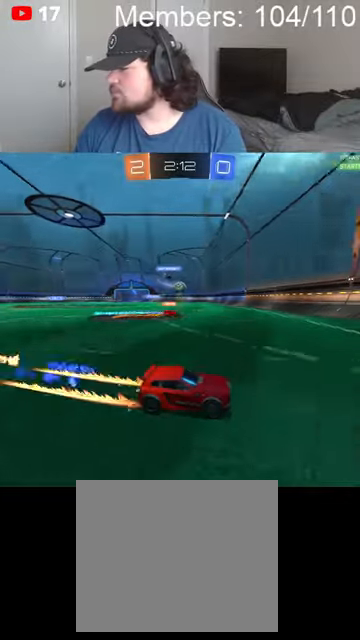
{"buttons": ["B", "R2"], "left_stick": "right", "right_stick": "center", "events": [[67, "left_stick", "center"], [234, "B", "down"], [234, "left_stick", "left"], [334, "left_stick", "center"], [400, "left_stick", "right"]]}